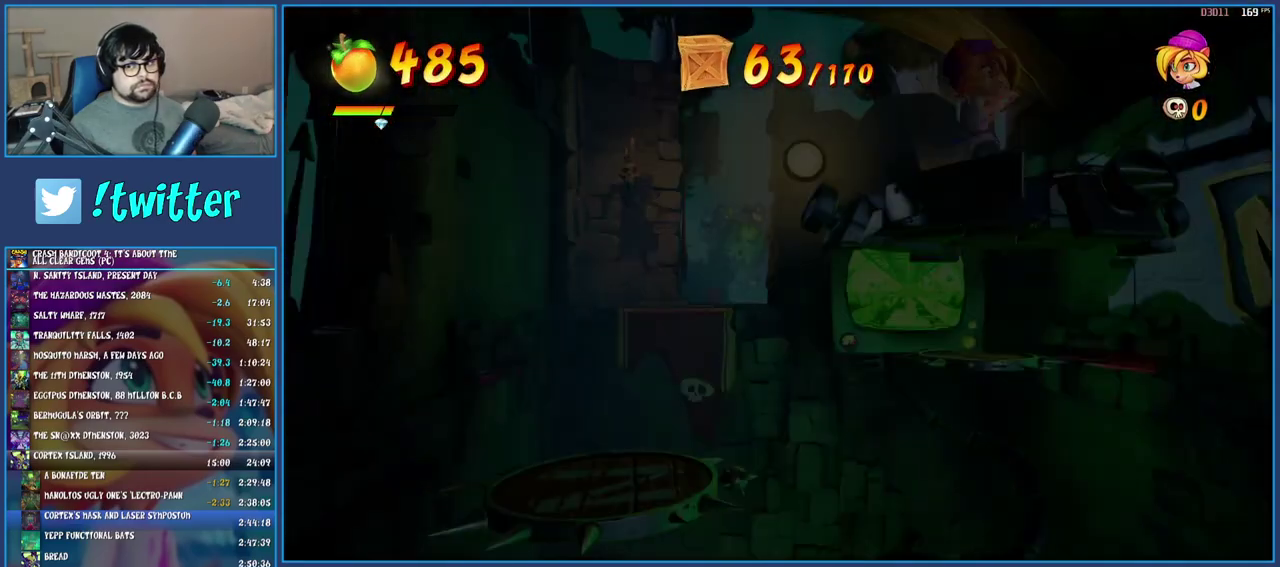
Gameplay with a controller (PlayStation layout); each line is a JSON object with the inputs held at the frame after it. "events" lists button and stick changes between this image and that frame as [ms after this image, input, new state], when the widget could be followed in between. Not read: L3 R3.
{"buttons": [], "left_stick": "up-left", "right_stick": "center", "events": [[17, "left_stick", "up-left"]]}
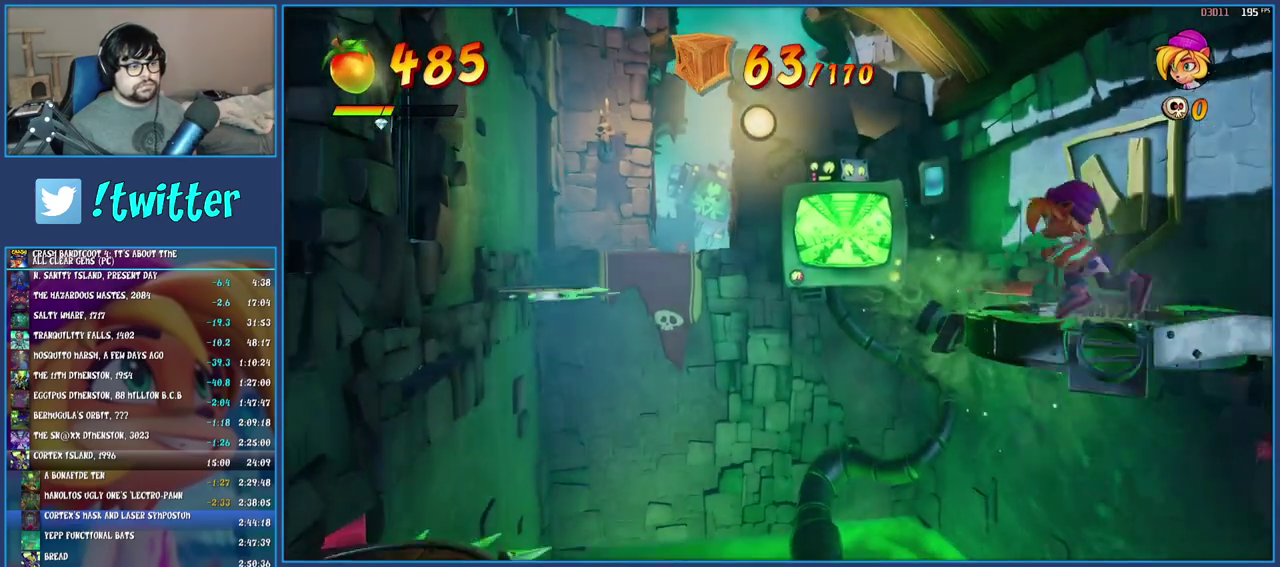
{"buttons": [], "left_stick": "left", "right_stick": "center", "events": [[50, "left_stick", "left"]]}
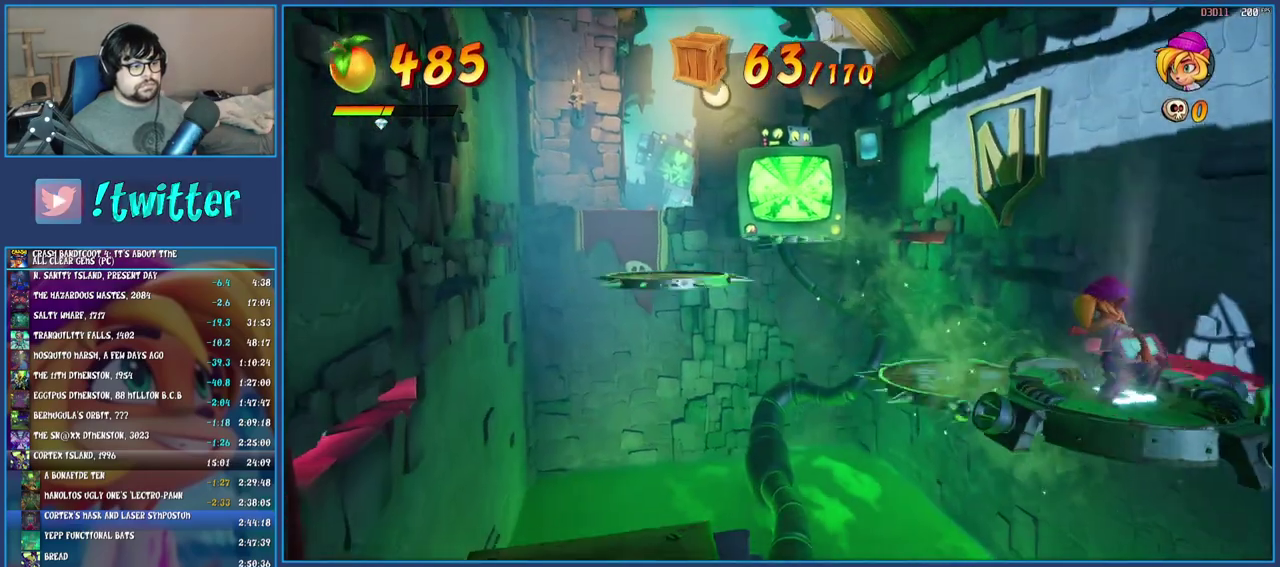
{"buttons": [], "left_stick": "left", "right_stick": "center", "events": []}
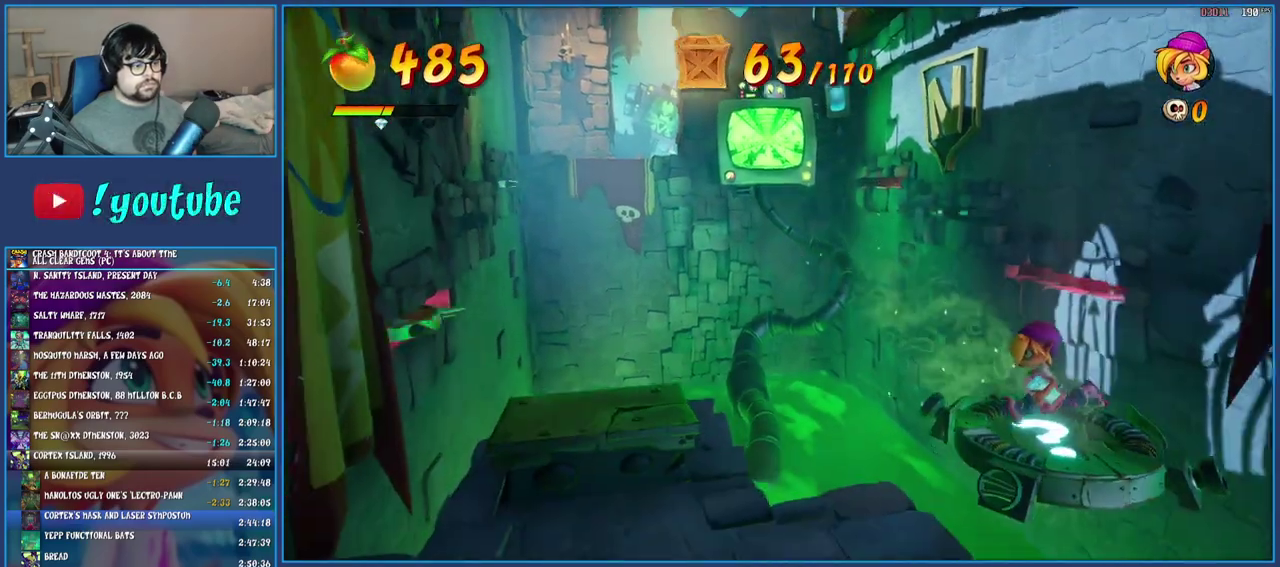
{"buttons": [], "left_stick": "left", "right_stick": "center", "events": []}
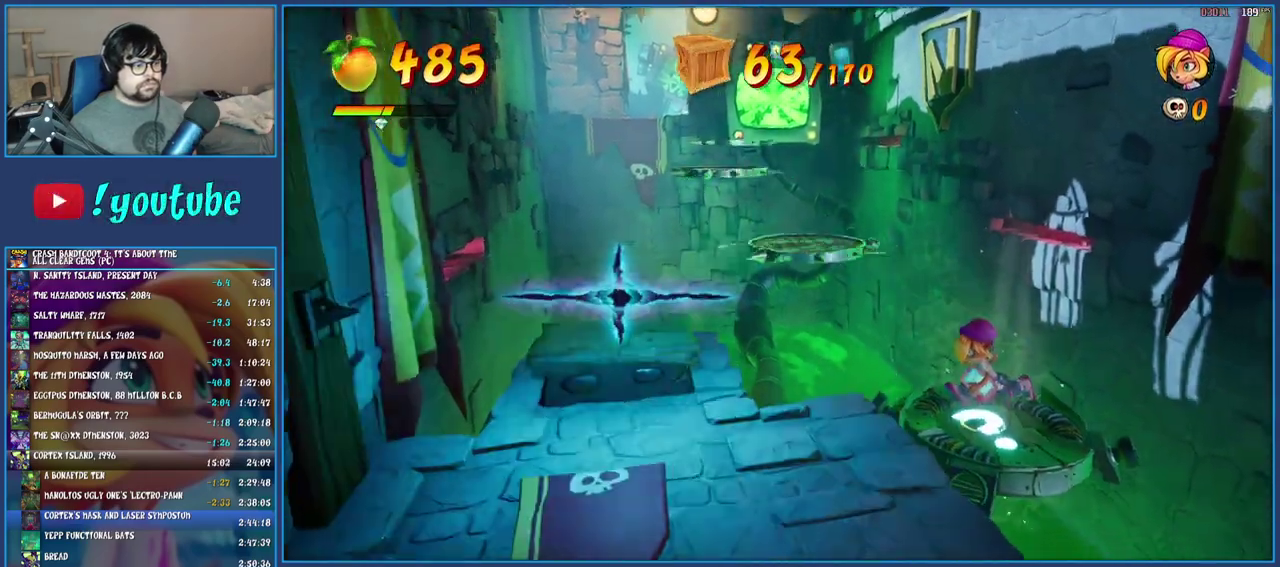
{"buttons": [], "left_stick": "left", "right_stick": "center", "events": []}
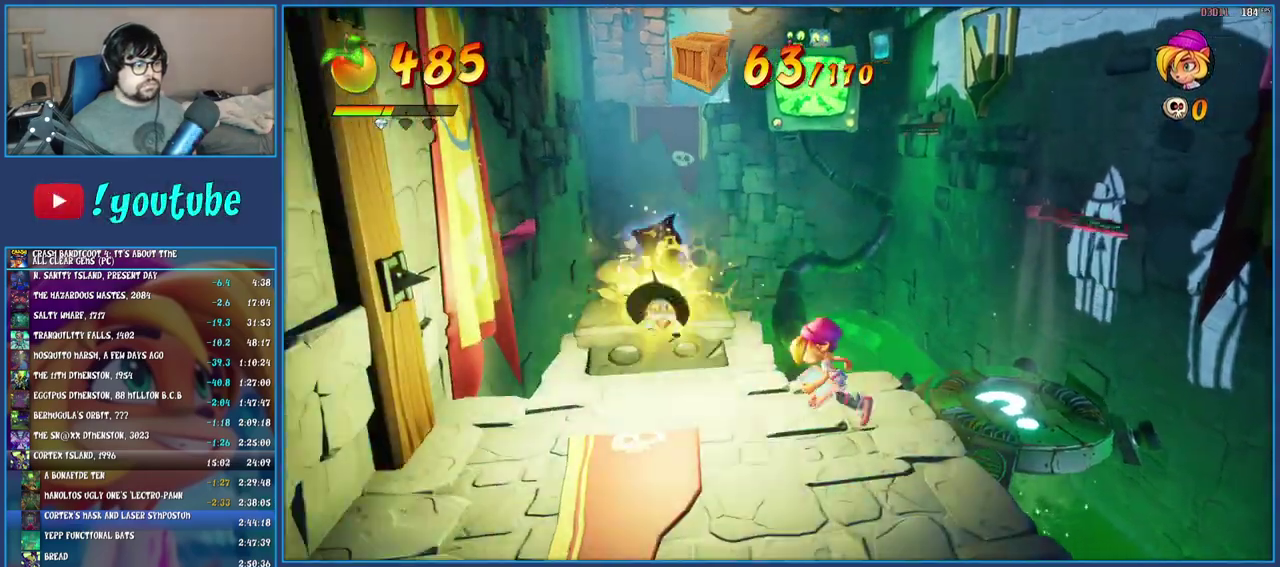
{"buttons": ["TRIANGLE"], "left_stick": "up-left", "right_stick": "center", "events": [[67, "CROSS", "down"], [67, "left_stick", "up-left"], [200, "CROSS", "up"], [417, "TRIANGLE", "down"]]}
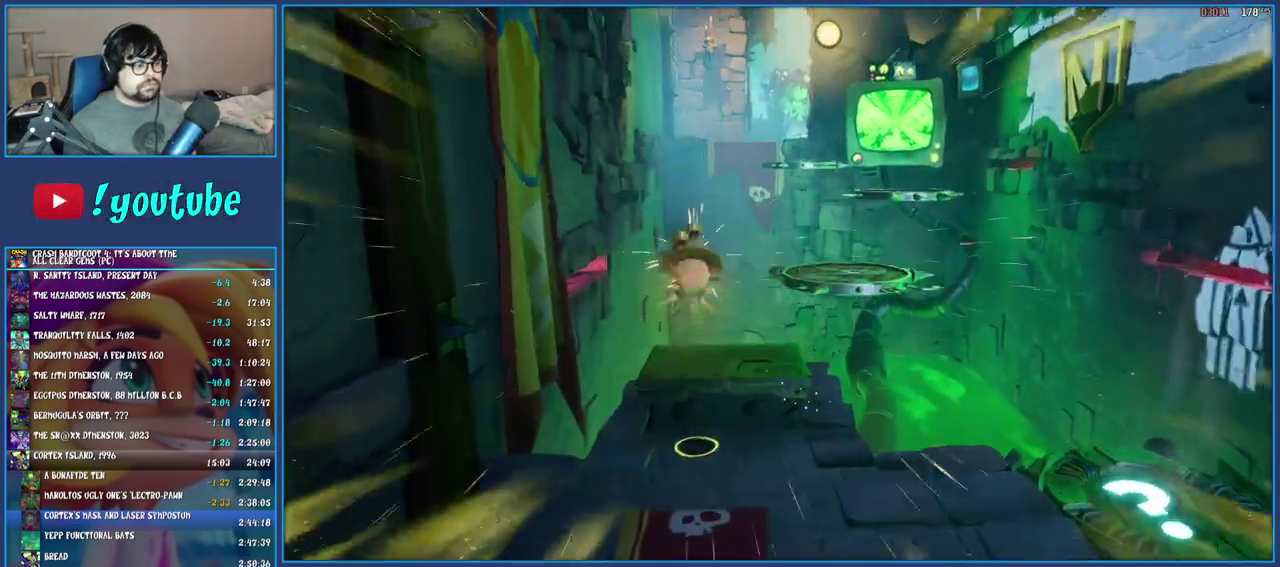
{"buttons": ["R1"], "left_stick": "up", "right_stick": "center", "events": [[33, "left_stick", "up"], [67, "TRIANGLE", "up"], [483, "R1", "down"]]}
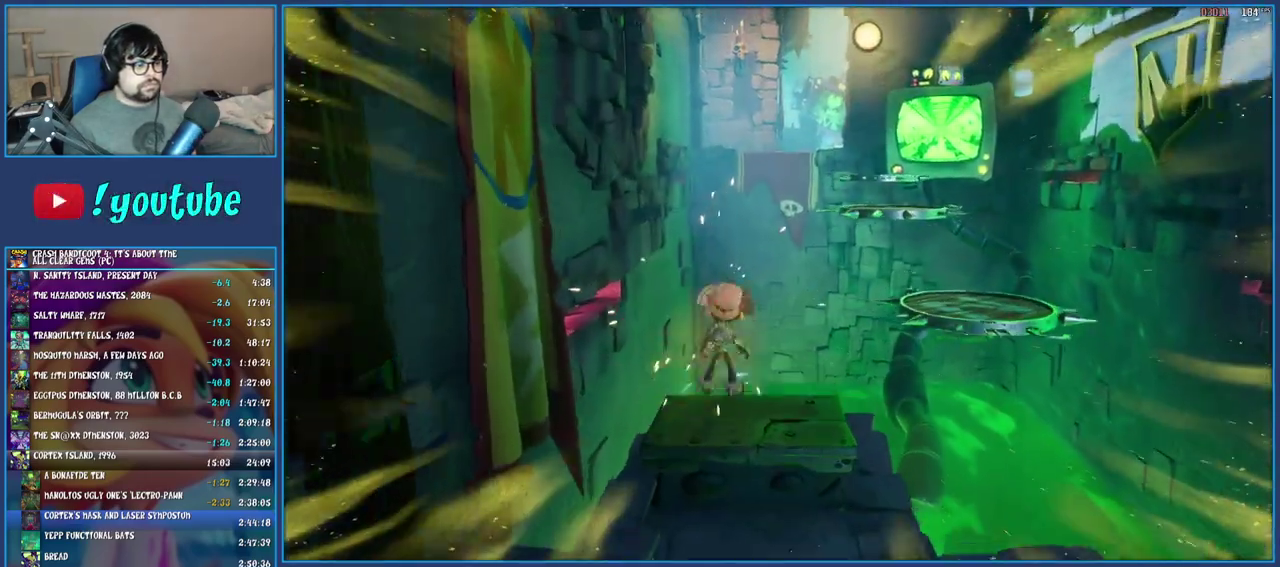
{"buttons": ["CROSS"], "left_stick": "up-right", "right_stick": "center", "events": [[100, "R1", "up"], [150, "SQUARE", "down"], [200, "CROSS", "down"], [367, "SQUARE", "up"], [383, "CROSS", "up"], [483, "CROSS", "down"], [483, "left_stick", "up-right"]]}
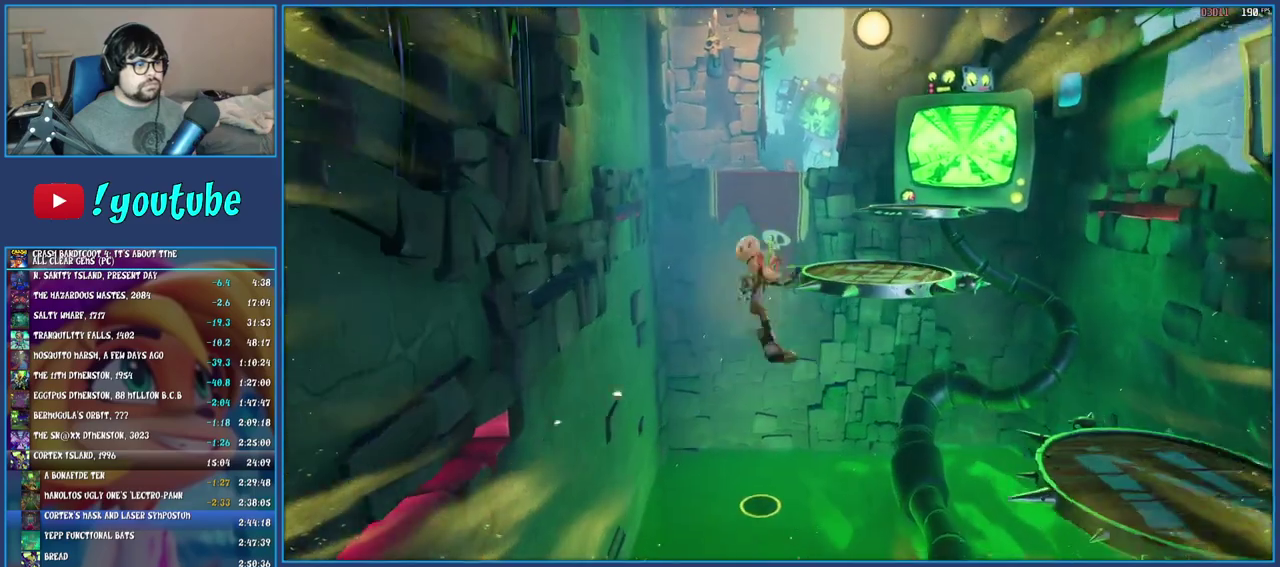
{"buttons": [], "left_stick": "up-left", "right_stick": "center", "events": [[183, "CROSS", "up"], [233, "left_stick", "up"], [450, "left_stick", "up-left"]]}
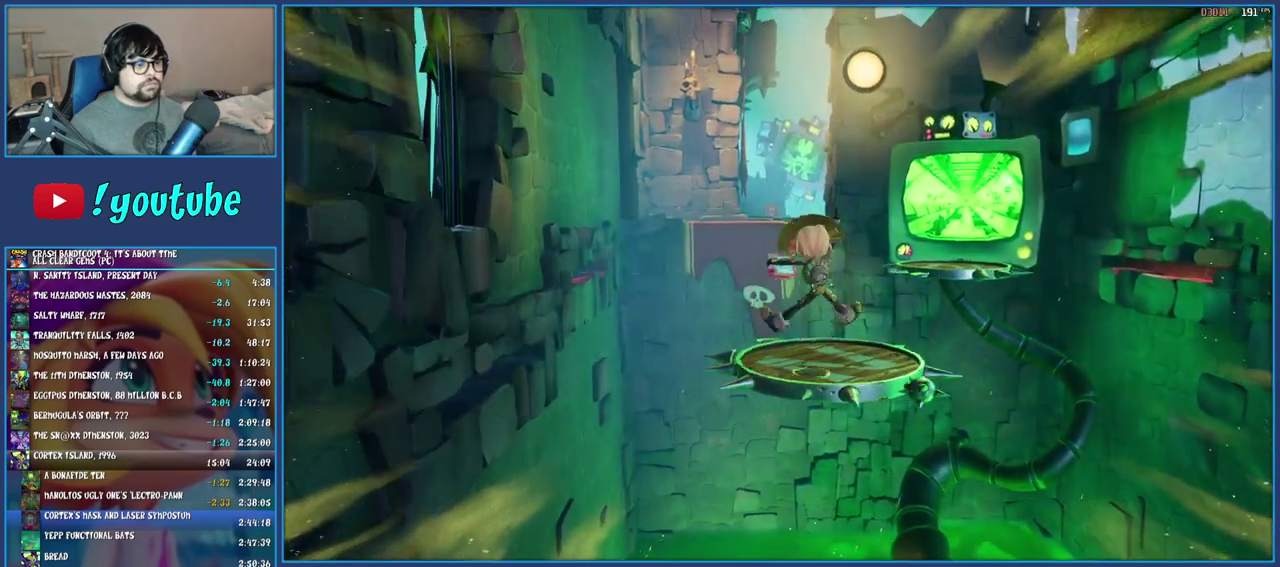
{"buttons": ["R1"], "left_stick": "up-left", "right_stick": "center", "events": [[433, "R1", "down"]]}
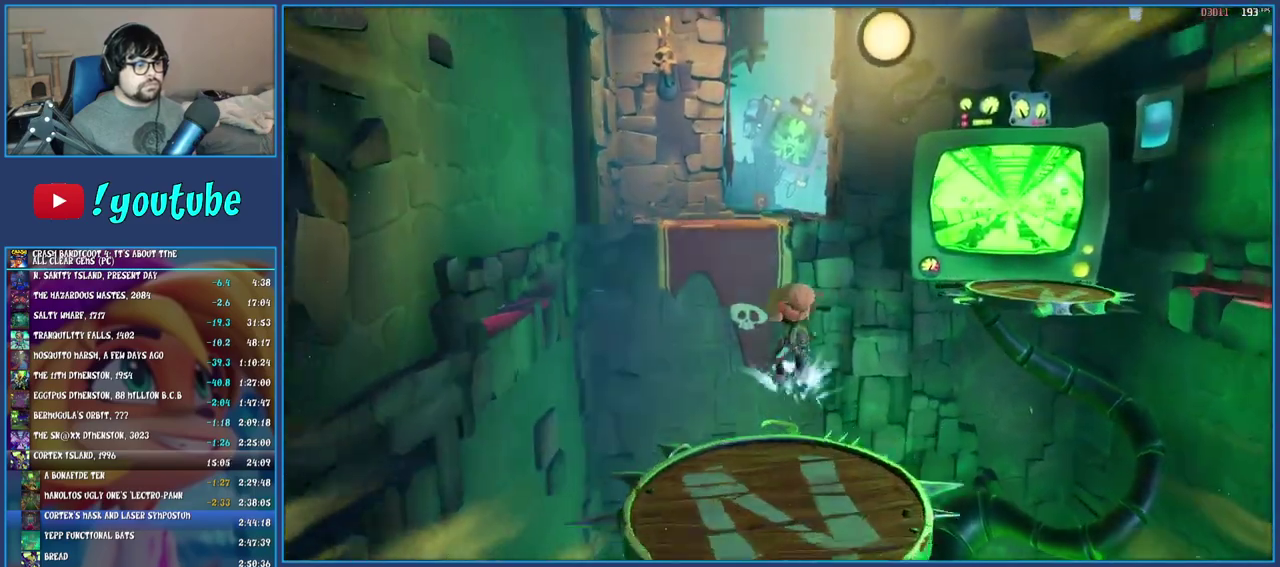
{"buttons": [], "left_stick": "up", "right_stick": "center", "events": [[50, "R1", "up"], [150, "SQUARE", "down"], [167, "CROSS", "down"], [417, "left_stick", "up"], [433, "CROSS", "up"], [433, "SQUARE", "up"]]}
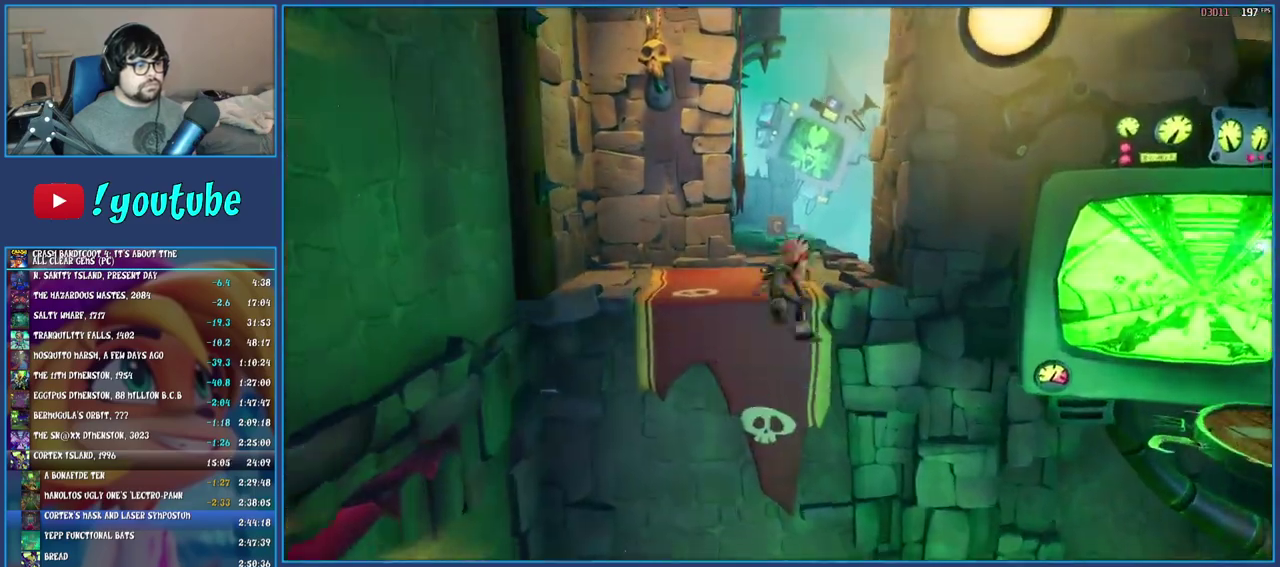
{"buttons": [], "left_stick": "up", "right_stick": "center", "events": [[50, "CROSS", "down"], [217, "CROSS", "up"], [333, "TRIANGLE", "down"], [483, "TRIANGLE", "up"]]}
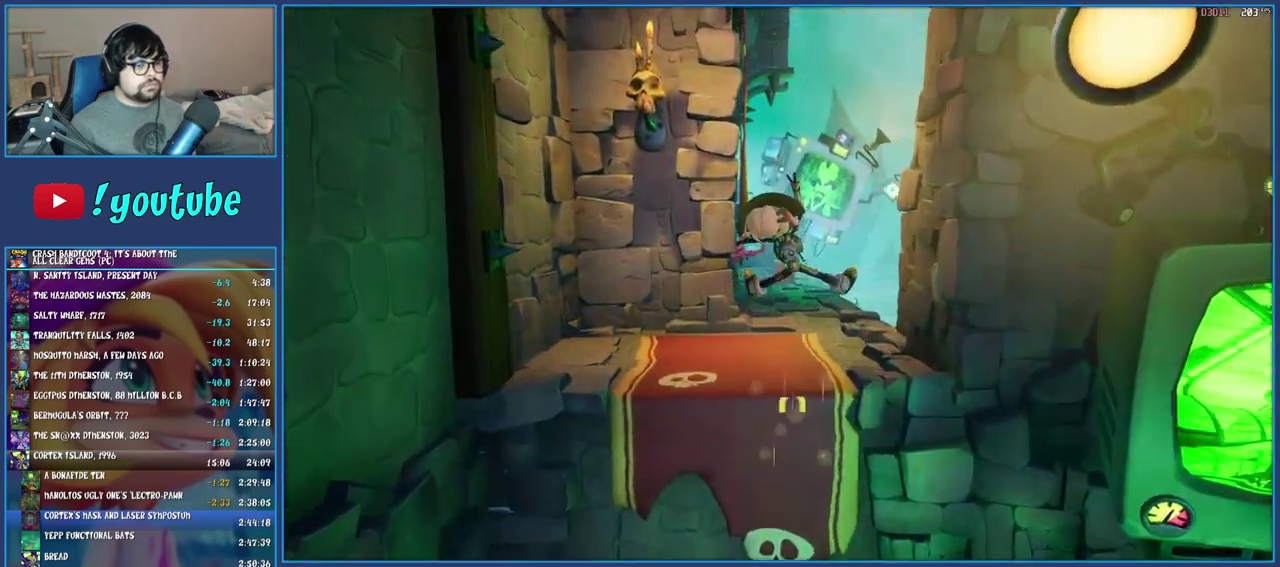
{"buttons": ["SQUARE"], "left_stick": "up", "right_stick": "center", "events": [[300, "R1", "down"], [433, "R1", "up"], [483, "SQUARE", "down"]]}
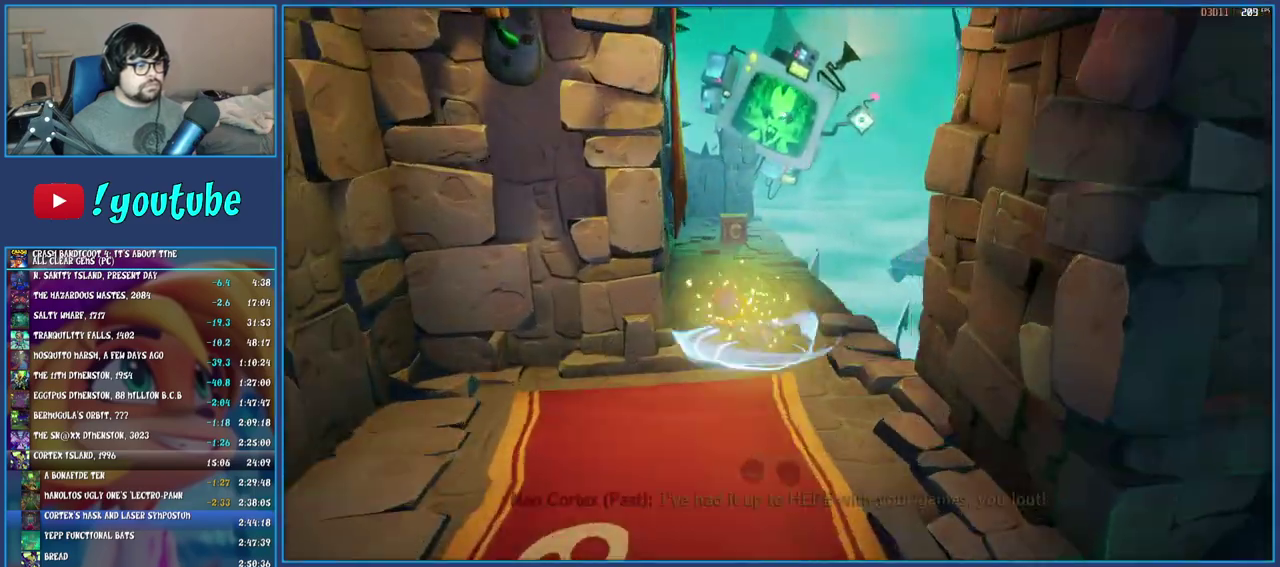
{"buttons": ["SQUARE"], "left_stick": "up", "right_stick": "center", "events": [[117, "SQUARE", "up"], [217, "R1", "down"], [250, "left_stick", "up-left"], [333, "R1", "up"], [400, "SQUARE", "down"], [467, "left_stick", "up"]]}
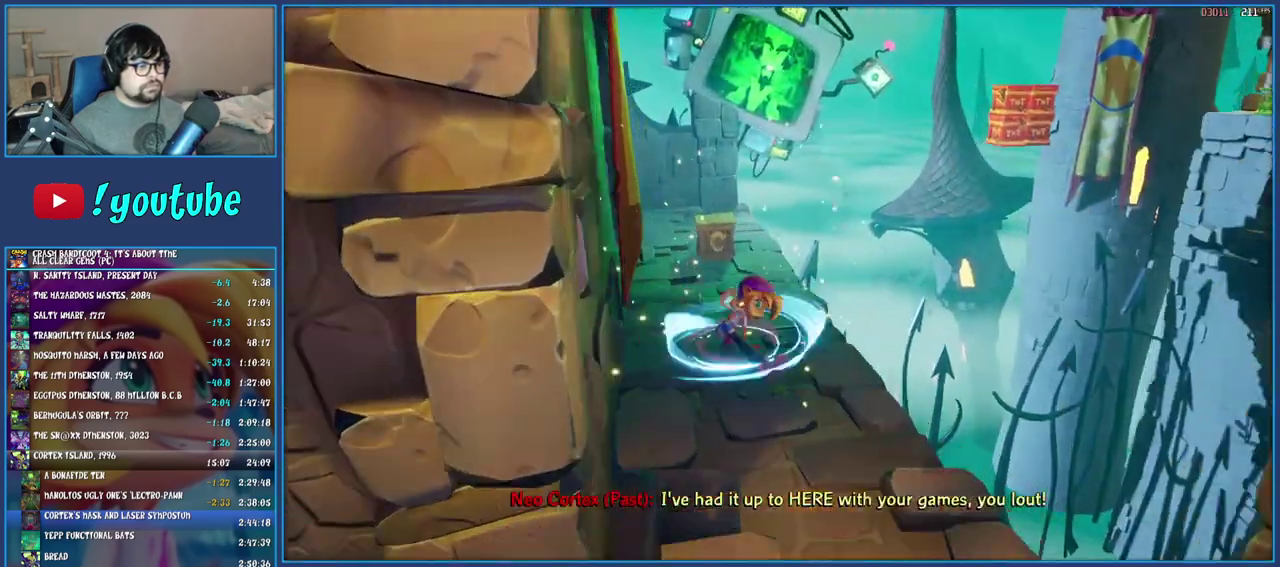
{"buttons": ["SQUARE"], "left_stick": "up", "right_stick": "center", "events": [[33, "SQUARE", "up"], [150, "R1", "down"], [250, "R1", "up"], [367, "SQUARE", "down"]]}
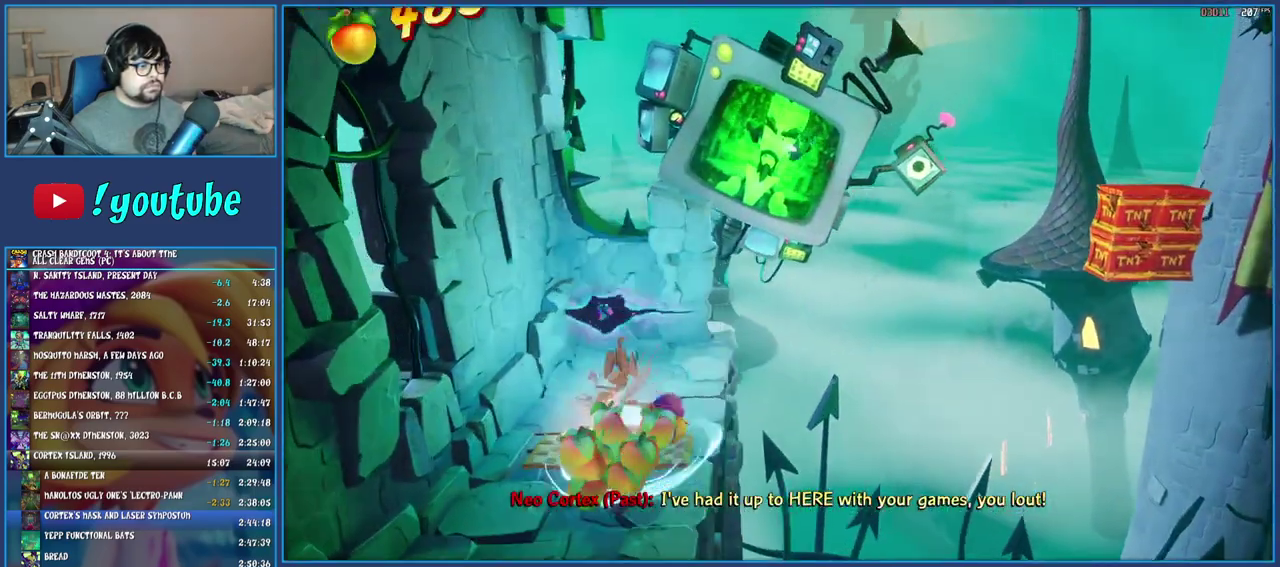
{"buttons": ["TRIANGLE"], "left_stick": "right", "right_stick": "center", "events": [[67, "SQUARE", "up"], [233, "CROSS", "down"], [233, "left_stick", "up-right"], [350, "CROSS", "up"], [350, "left_stick", "right"], [417, "TRIANGLE", "down"]]}
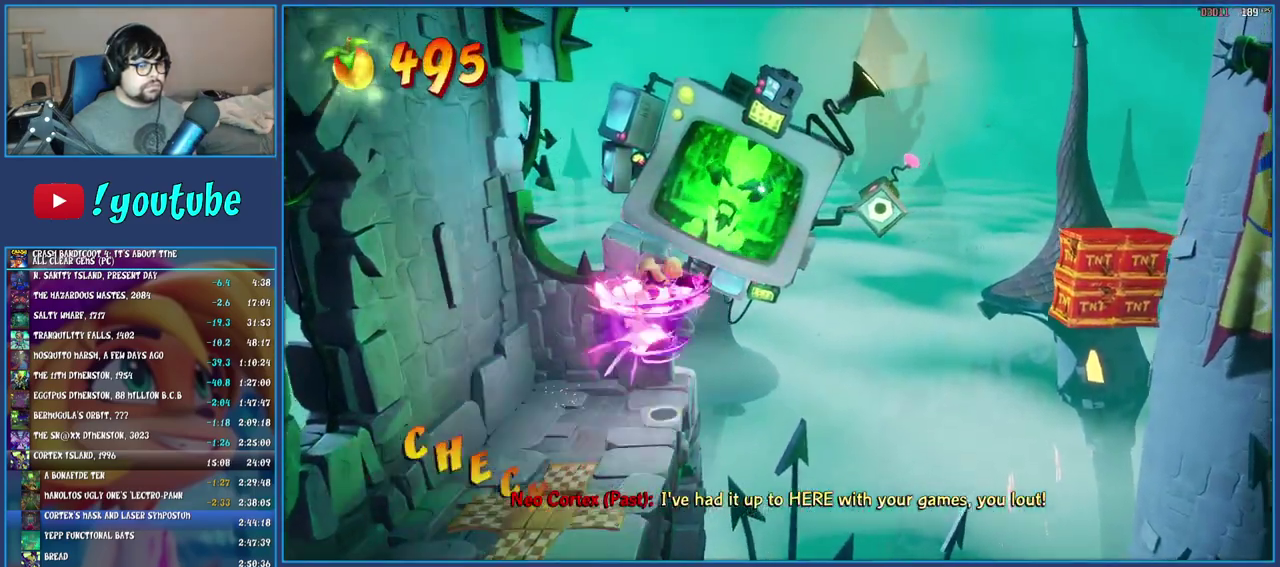
{"buttons": ["CROSS"], "left_stick": "right", "right_stick": "center", "events": [[50, "TRIANGLE", "up"], [233, "CROSS", "down"]]}
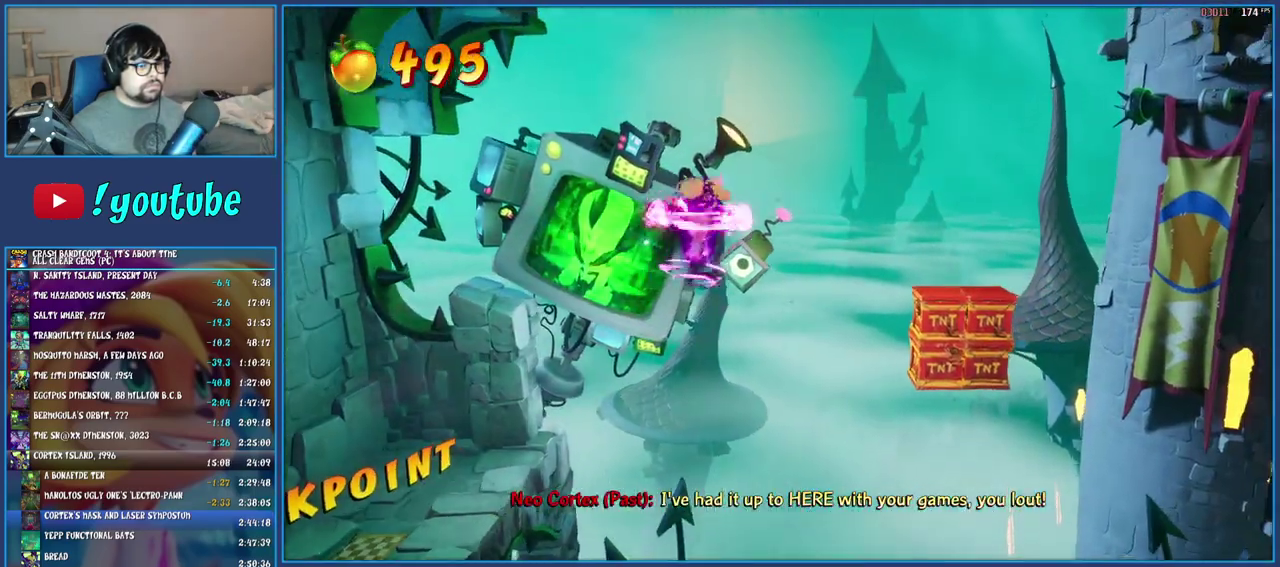
{"buttons": [], "left_stick": "right", "right_stick": "center", "events": [[150, "CROSS", "up"], [250, "TRIANGLE", "down"], [400, "TRIANGLE", "up"]]}
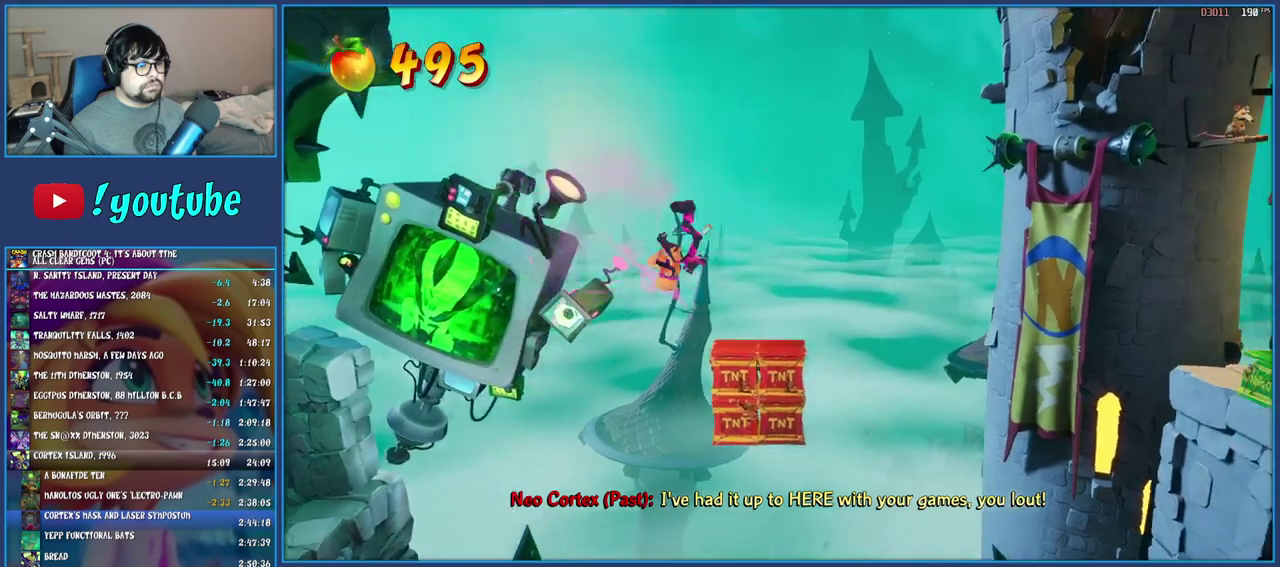
{"buttons": ["TRIANGLE"], "left_stick": "right", "right_stick": "center", "events": [[333, "TRIANGLE", "down"]]}
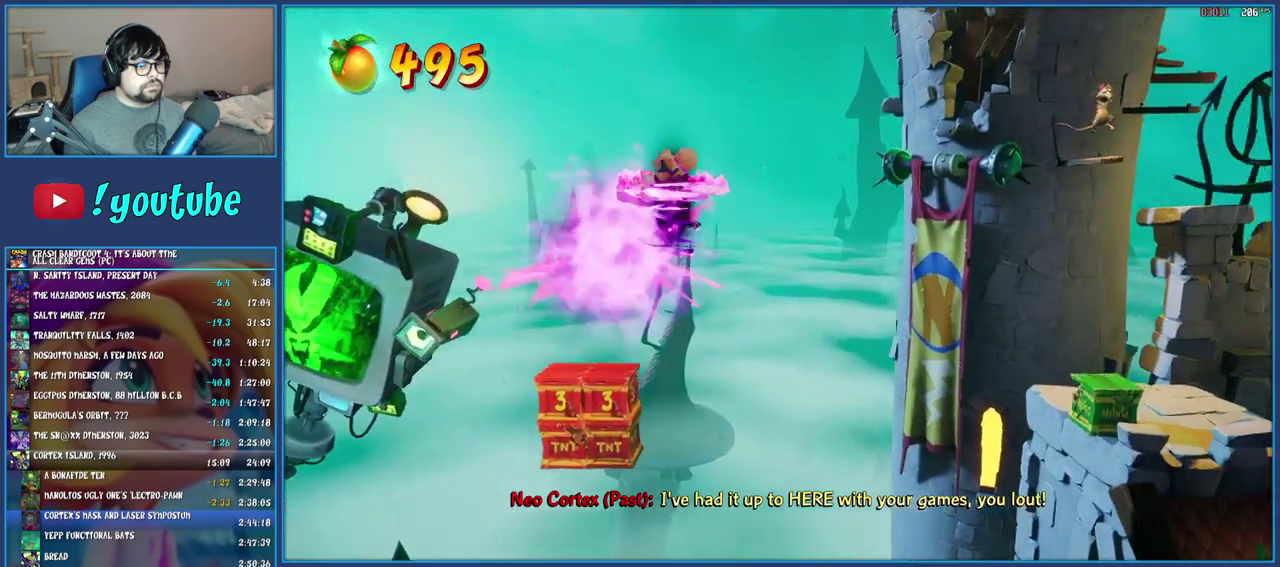
{"buttons": [], "left_stick": "right", "right_stick": "center", "events": [[33, "TRIANGLE", "up"]]}
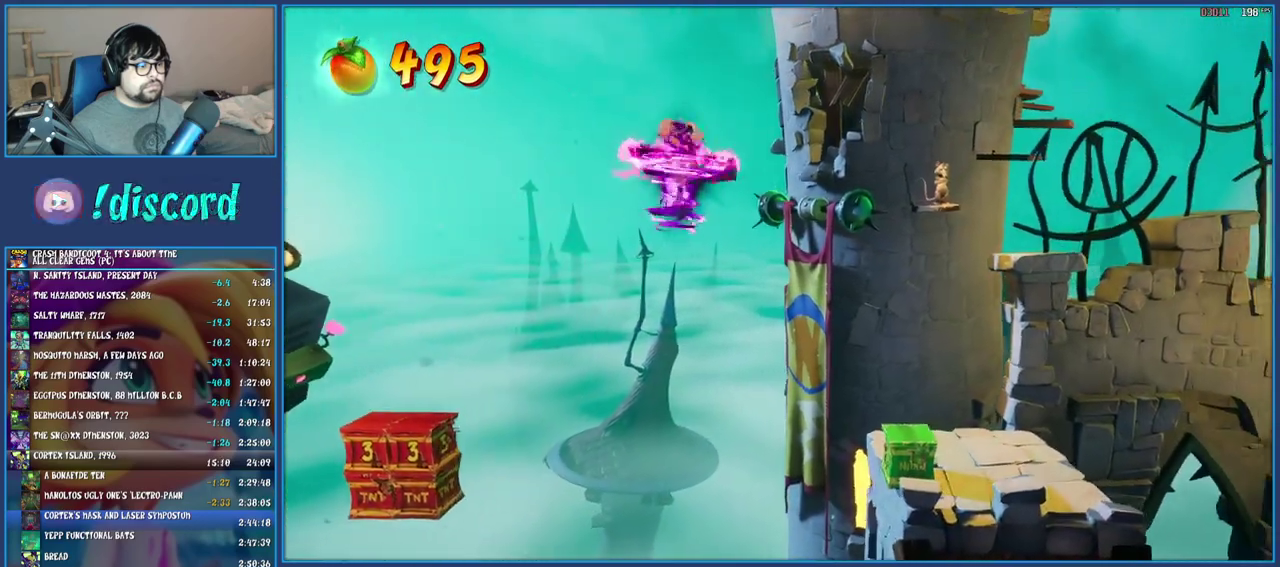
{"buttons": [], "left_stick": "right", "right_stick": "center", "events": []}
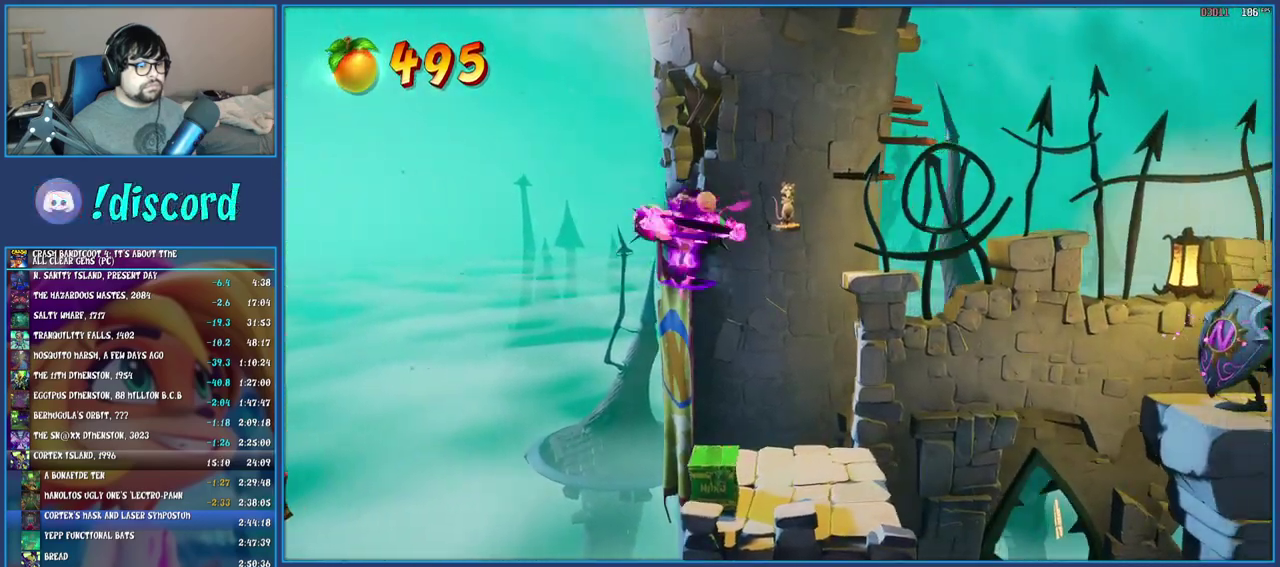
{"buttons": ["CROSS"], "left_stick": "right", "right_stick": "center", "events": [[300, "CROSS", "down"]]}
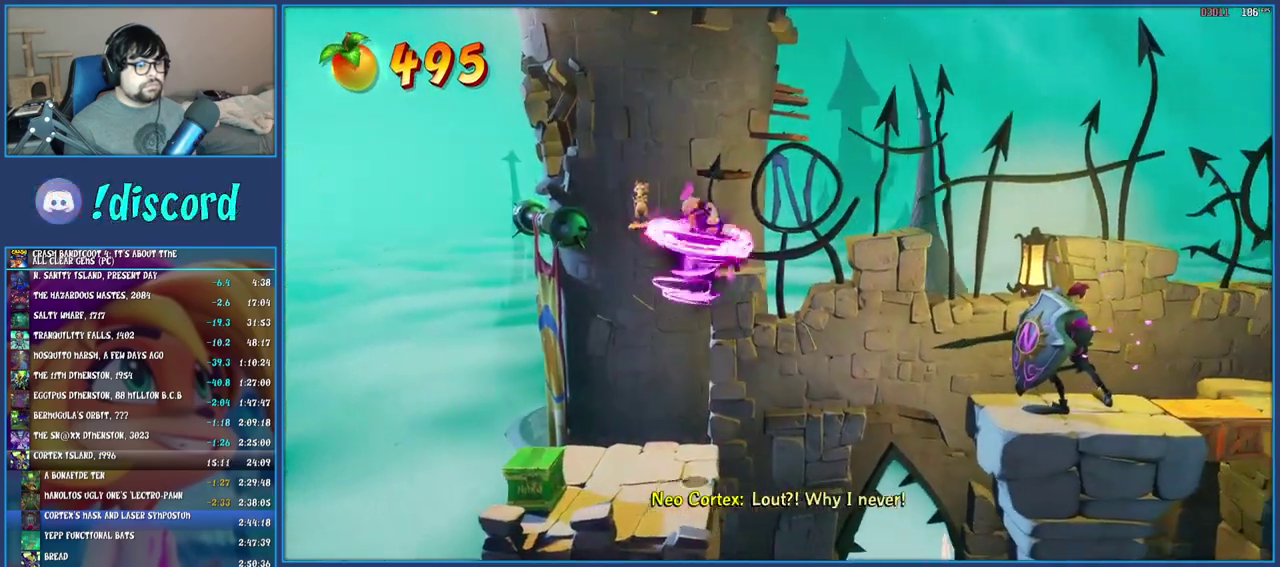
{"buttons": [], "left_stick": "right", "right_stick": "center", "events": [[317, "CROSS", "up"]]}
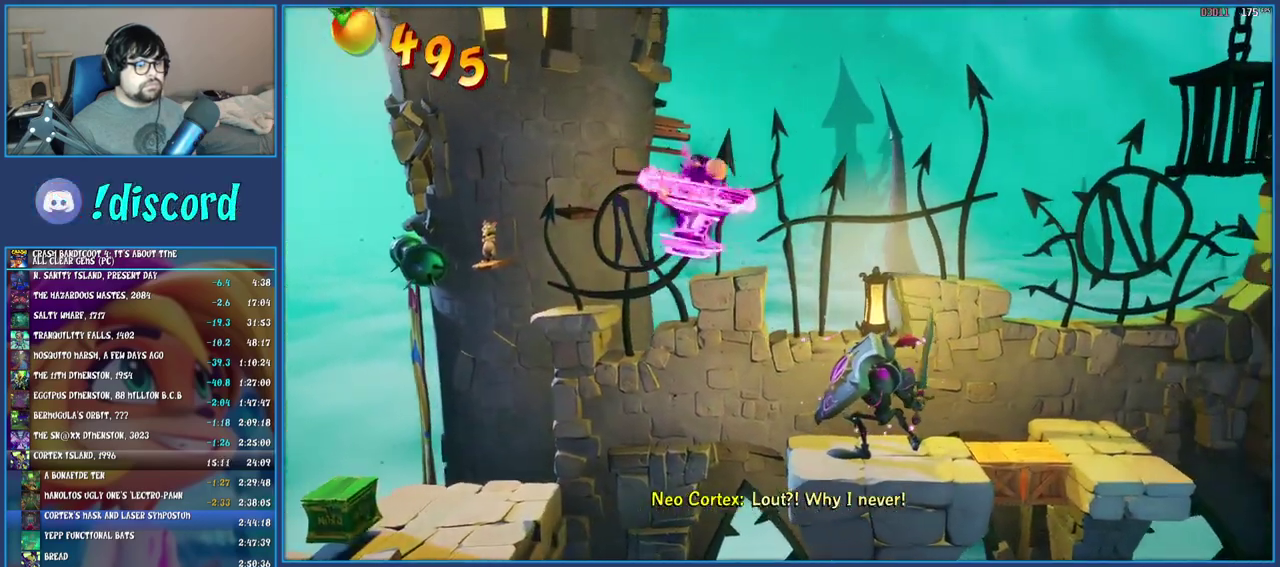
{"buttons": [], "left_stick": "right", "right_stick": "center", "events": []}
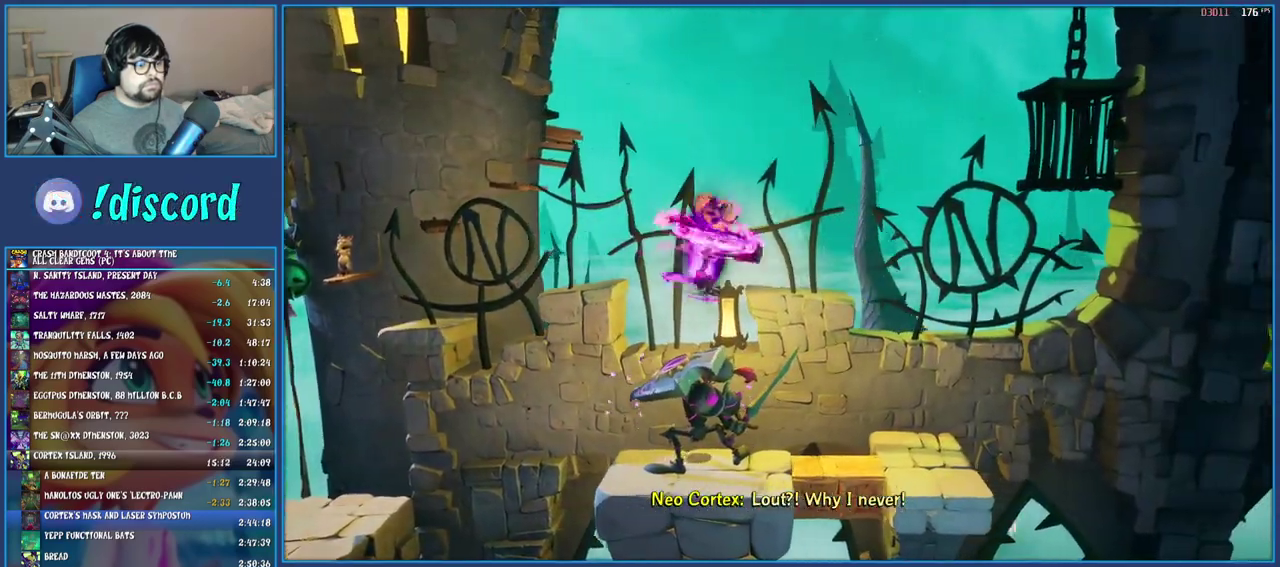
{"buttons": [], "left_stick": "right", "right_stick": "center", "events": [[333, "TRIANGLE", "down"], [417, "left_stick", "center"], [450, "TRIANGLE", "up"], [483, "left_stick", "right"]]}
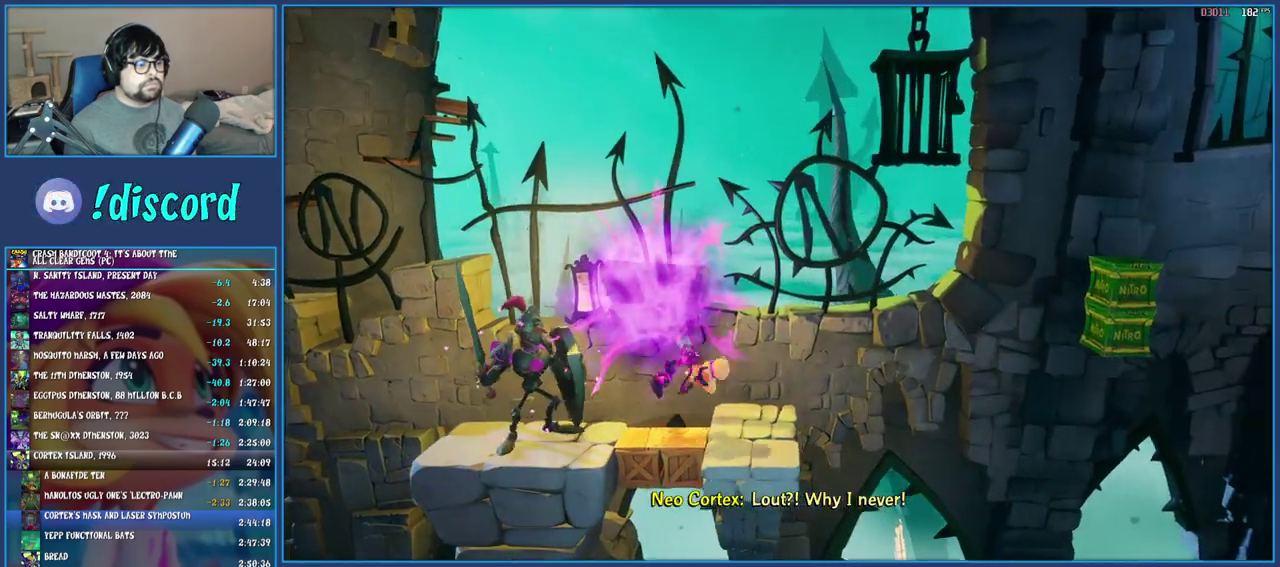
{"buttons": ["TRIANGLE"], "left_stick": "center", "right_stick": "center", "events": [[200, "CROSS", "down"], [250, "left_stick", "up-right"], [283, "CROSS", "up"], [317, "left_stick", "up-left"], [383, "left_stick", "center"], [417, "TRIANGLE", "down"]]}
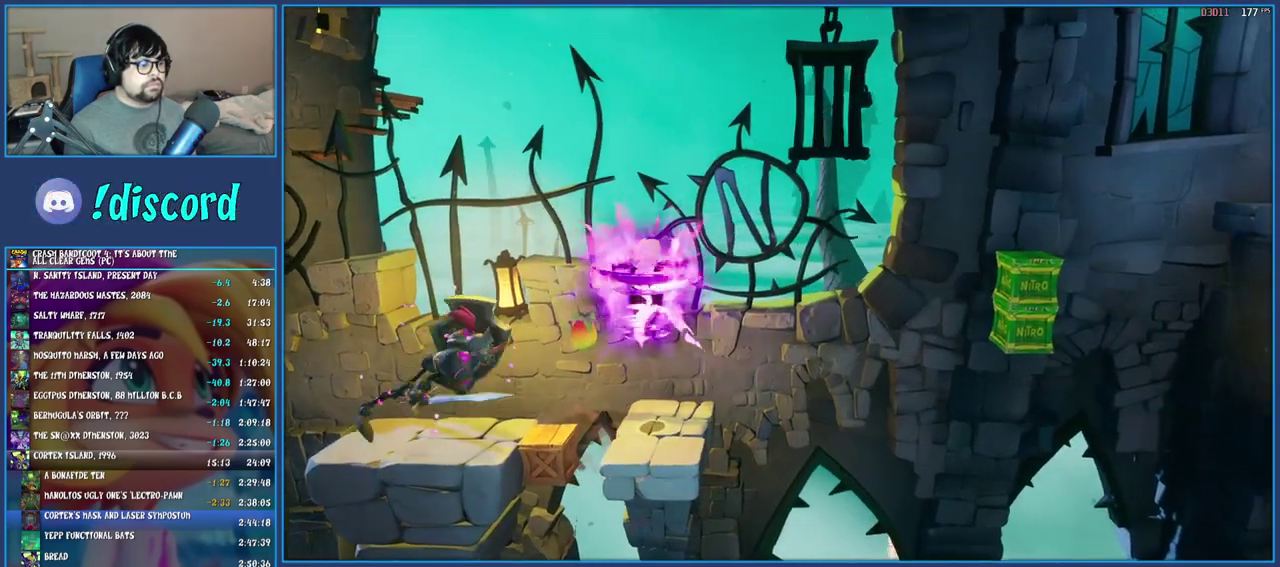
{"buttons": [], "left_stick": "left", "right_stick": "center", "events": [[50, "TRIANGLE", "up"], [200, "left_stick", "left"]]}
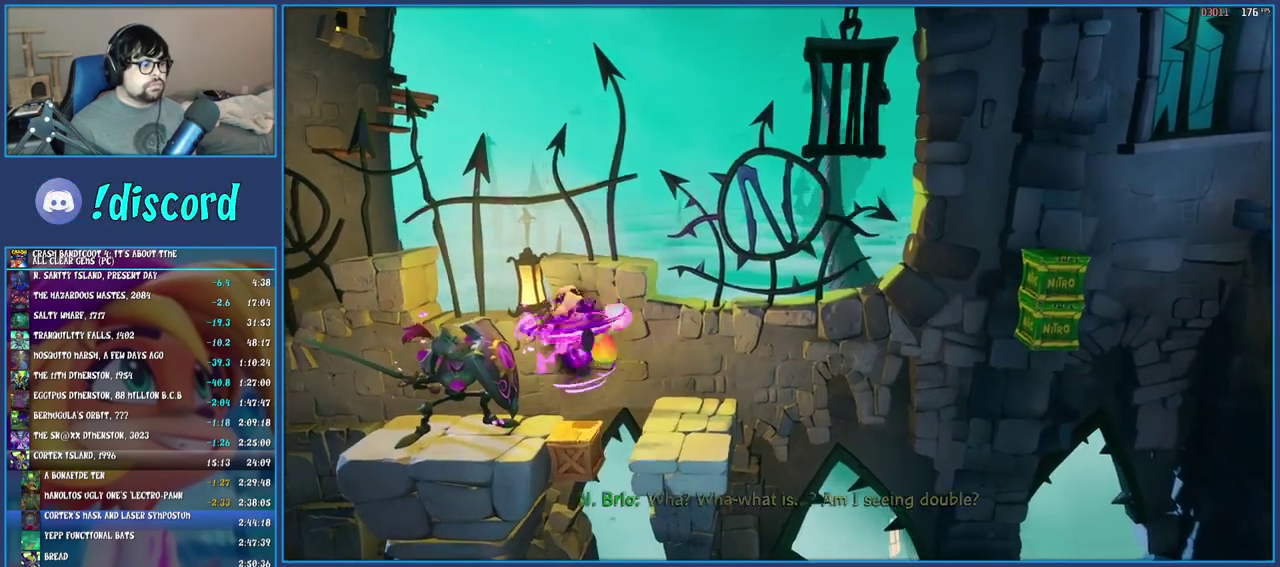
{"buttons": ["CROSS"], "left_stick": "left", "right_stick": "center", "events": [[283, "TRIANGLE", "down"], [383, "TRIANGLE", "up"], [467, "CROSS", "down"]]}
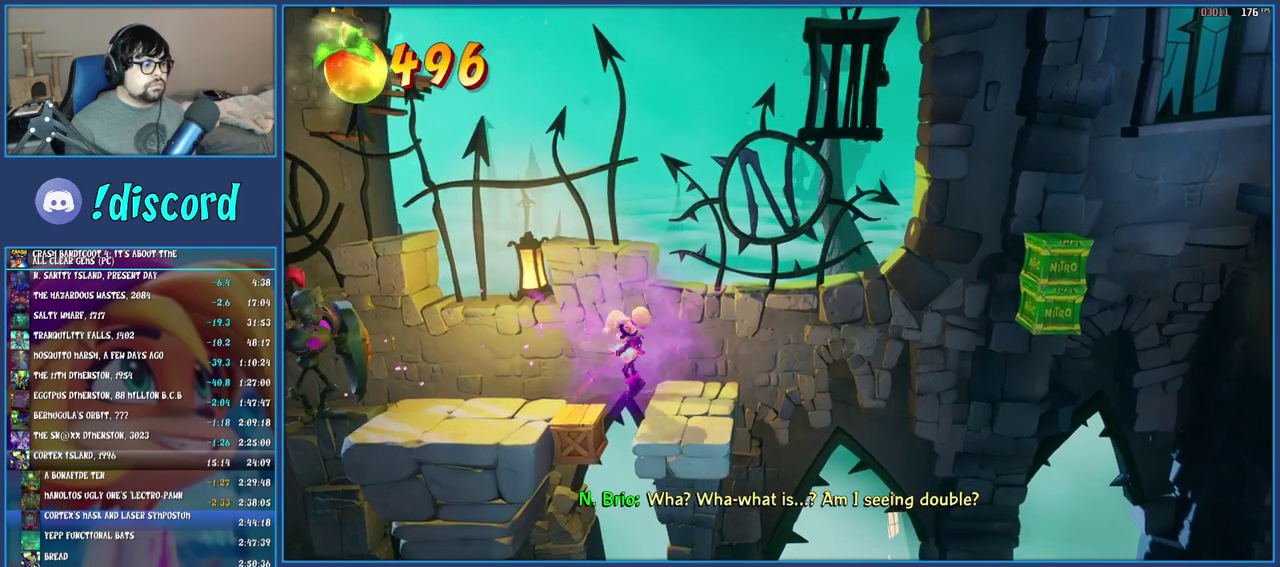
{"buttons": [], "left_stick": "center", "right_stick": "center", "events": [[17, "left_stick", "center"], [133, "left_stick", "left"], [200, "CROSS", "up"], [350, "left_stick", "center"]]}